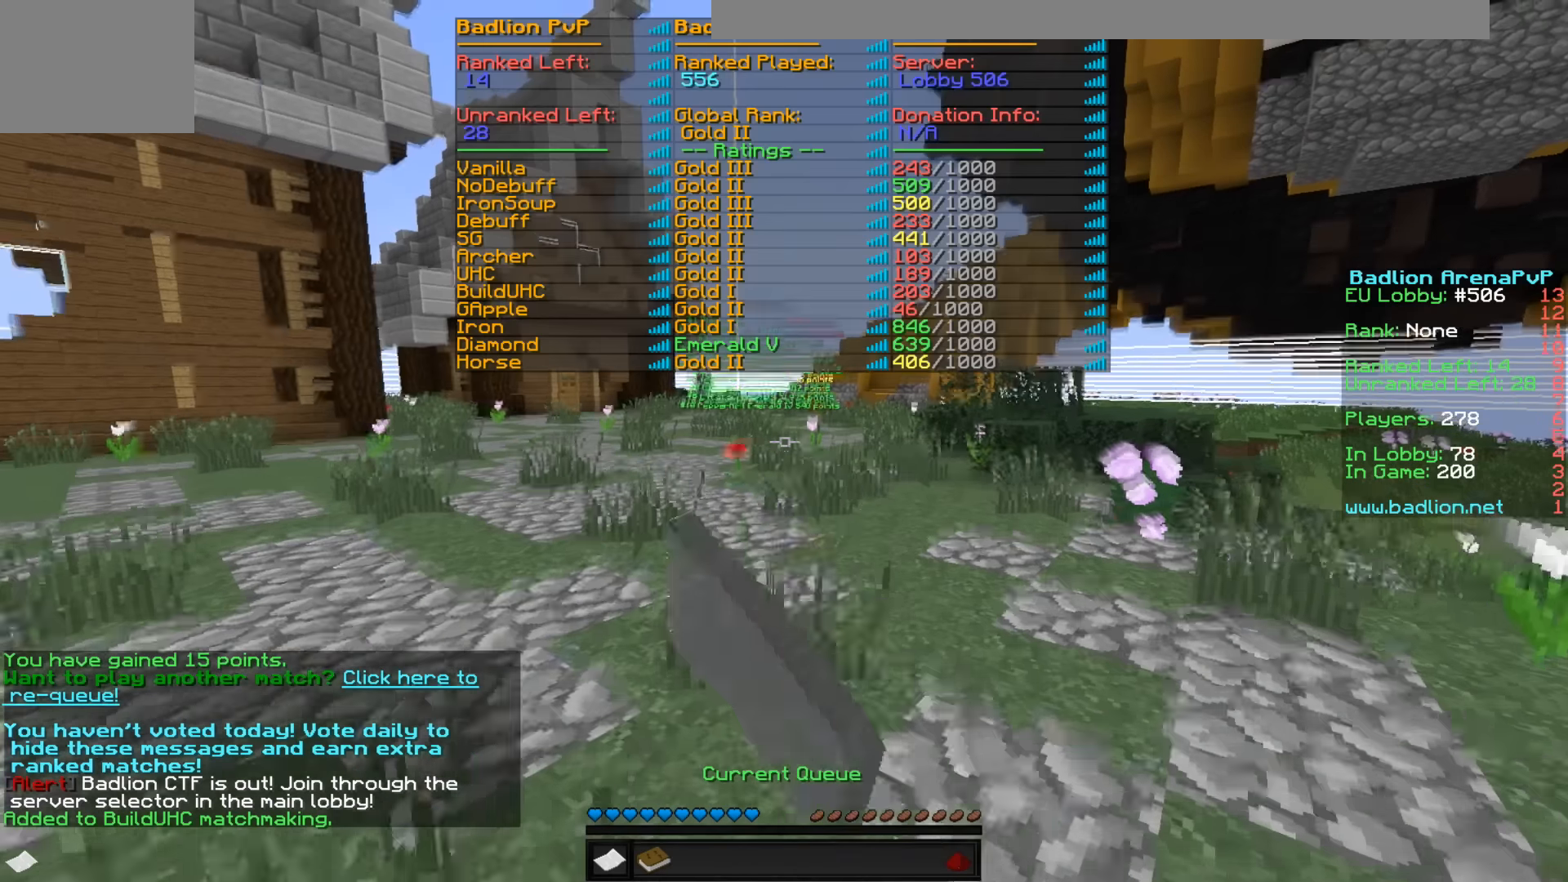
Gameplay with keyboard; each line is a JSON object with the keys held at the frame after it. "events" lists presses ("down") and releases ("up") of "a", "d", "s" and "w" between this image and that frame as [ms after this image, input, new state], when the widget could be followed in between. No other keys are recorded. Mouse input is not recorded.
{"keys": ["w"], "events": []}
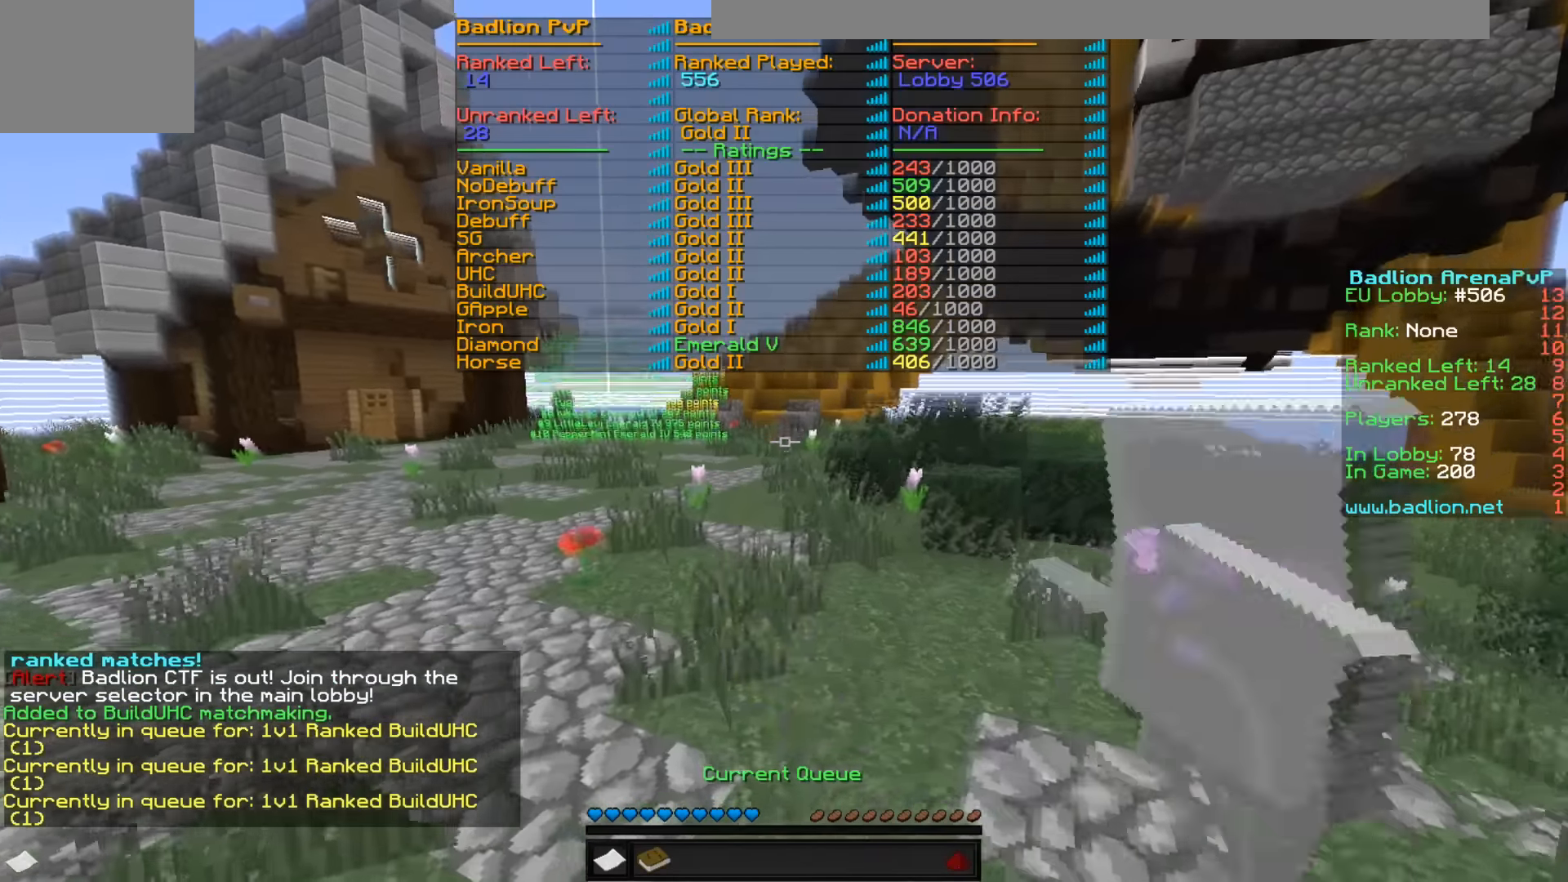
{"keys": ["w"], "events": []}
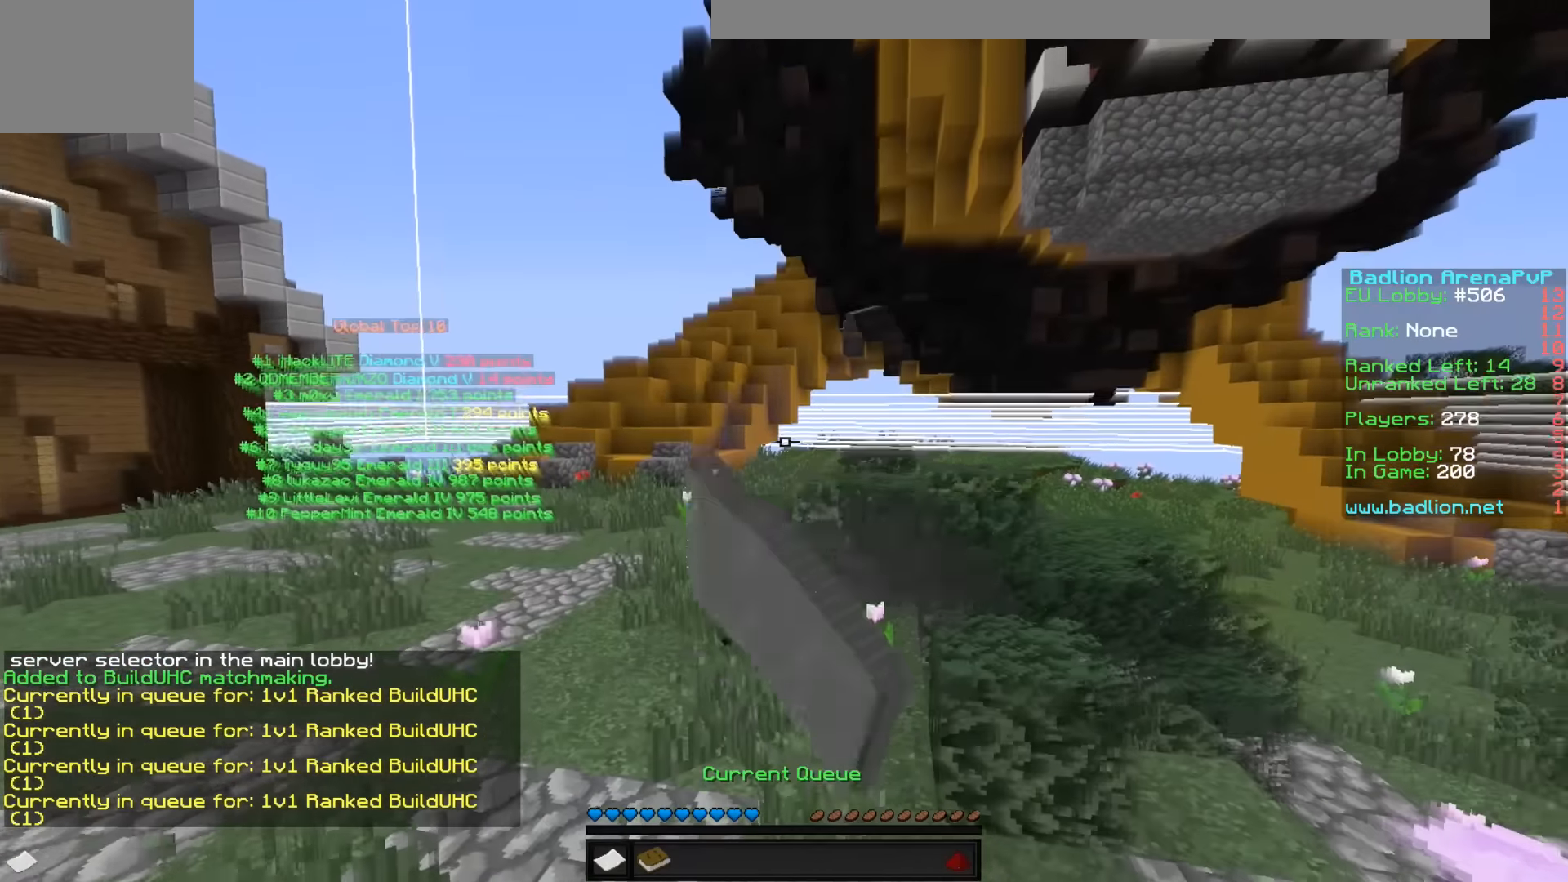
{"keys": ["w"], "events": [[150, "a", "down"], [300, "a", "up"]]}
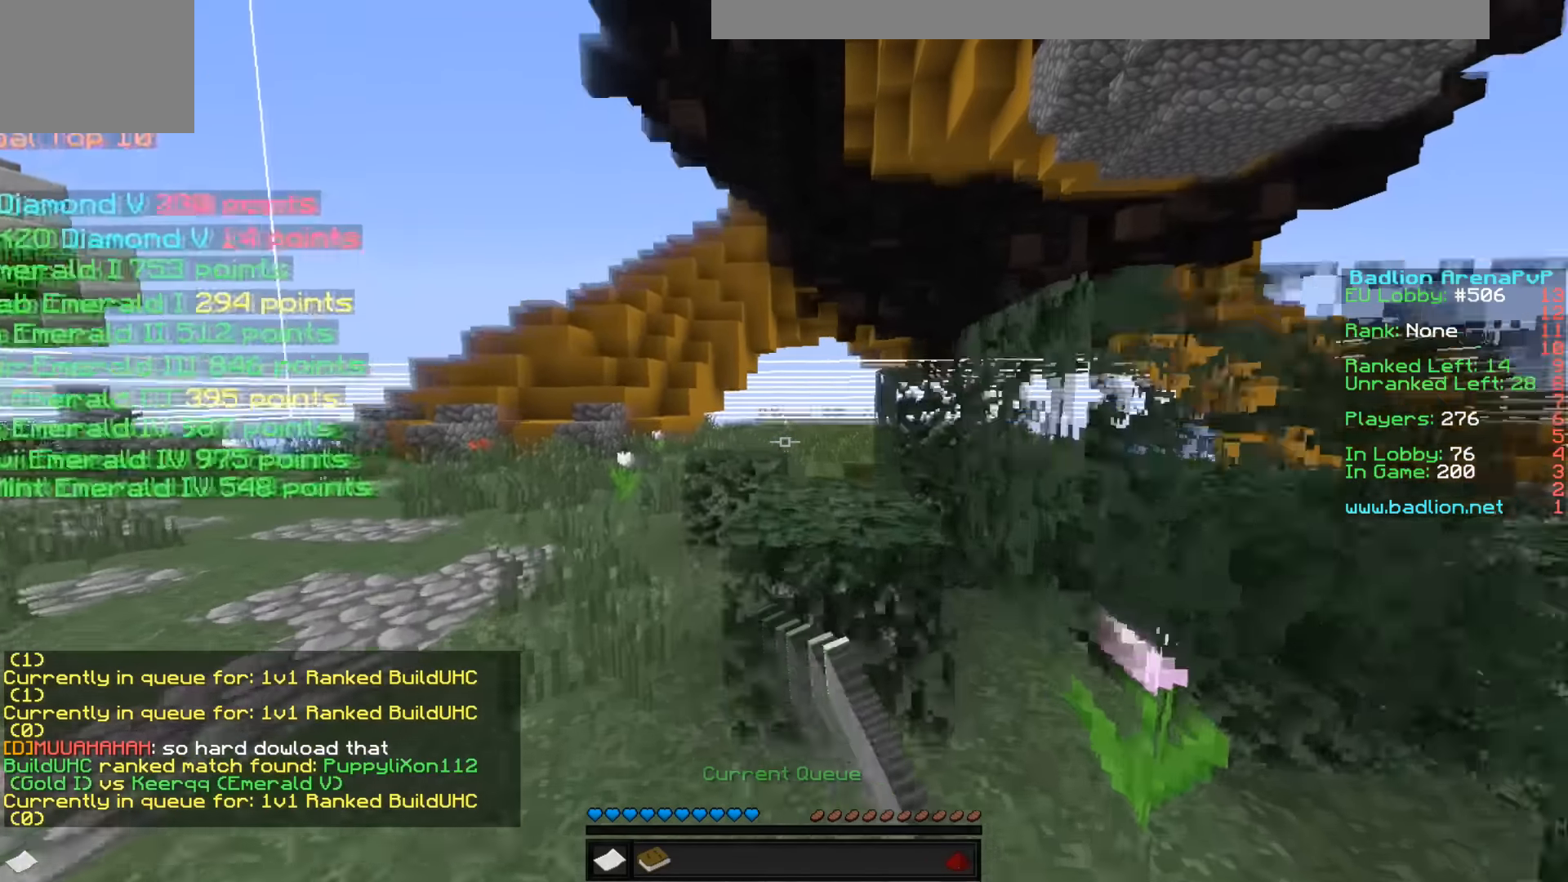
{"keys": ["a", "w"], "events": [[500, "a", "down"]]}
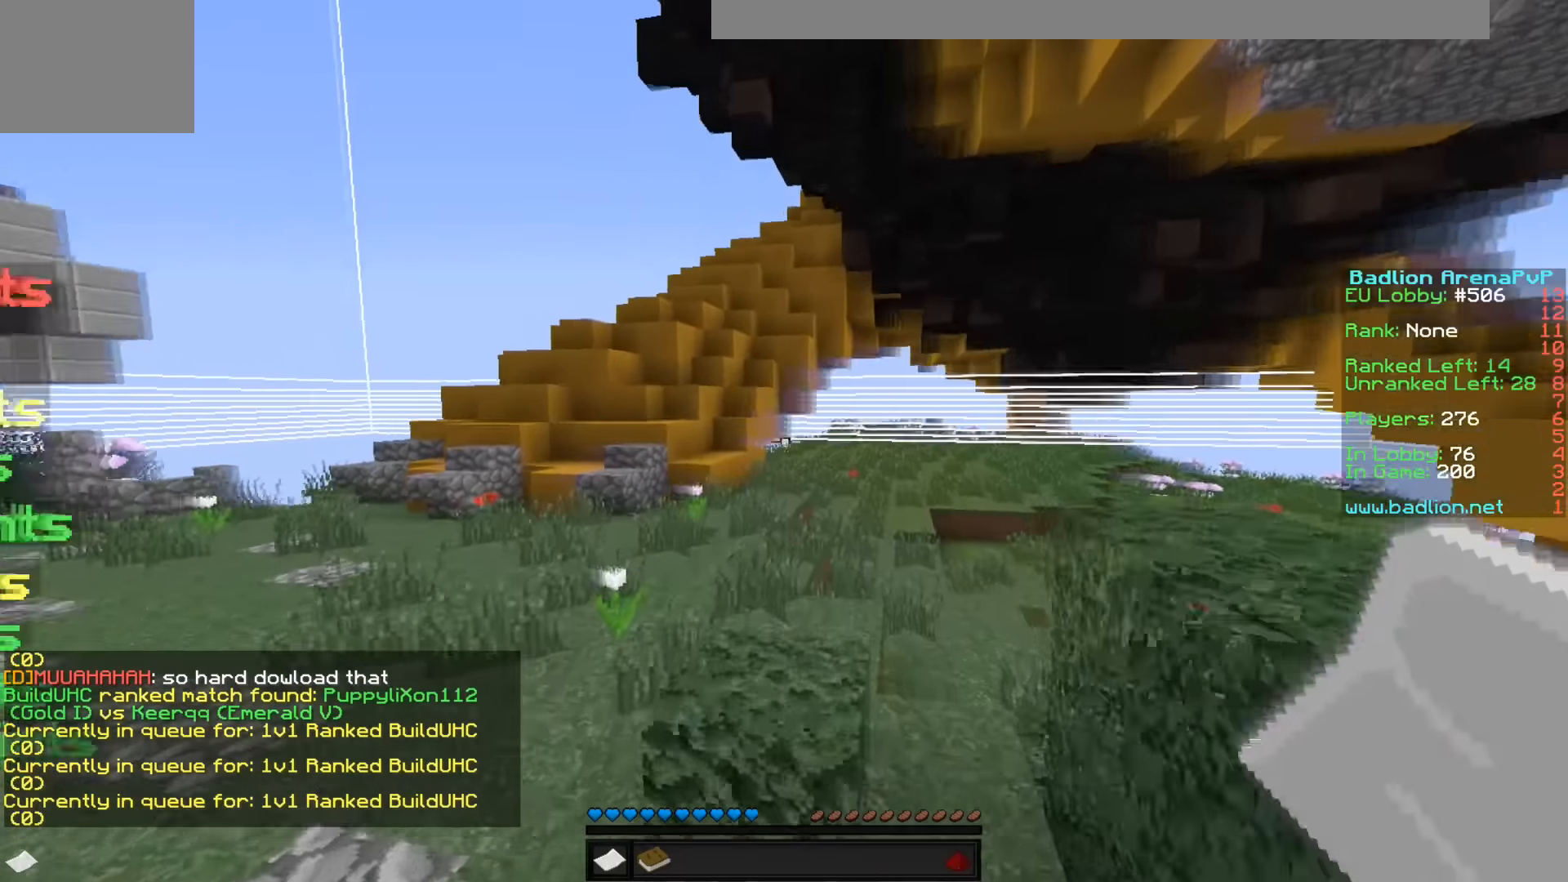
{"keys": ["w"], "events": [[500, "a", "up"]]}
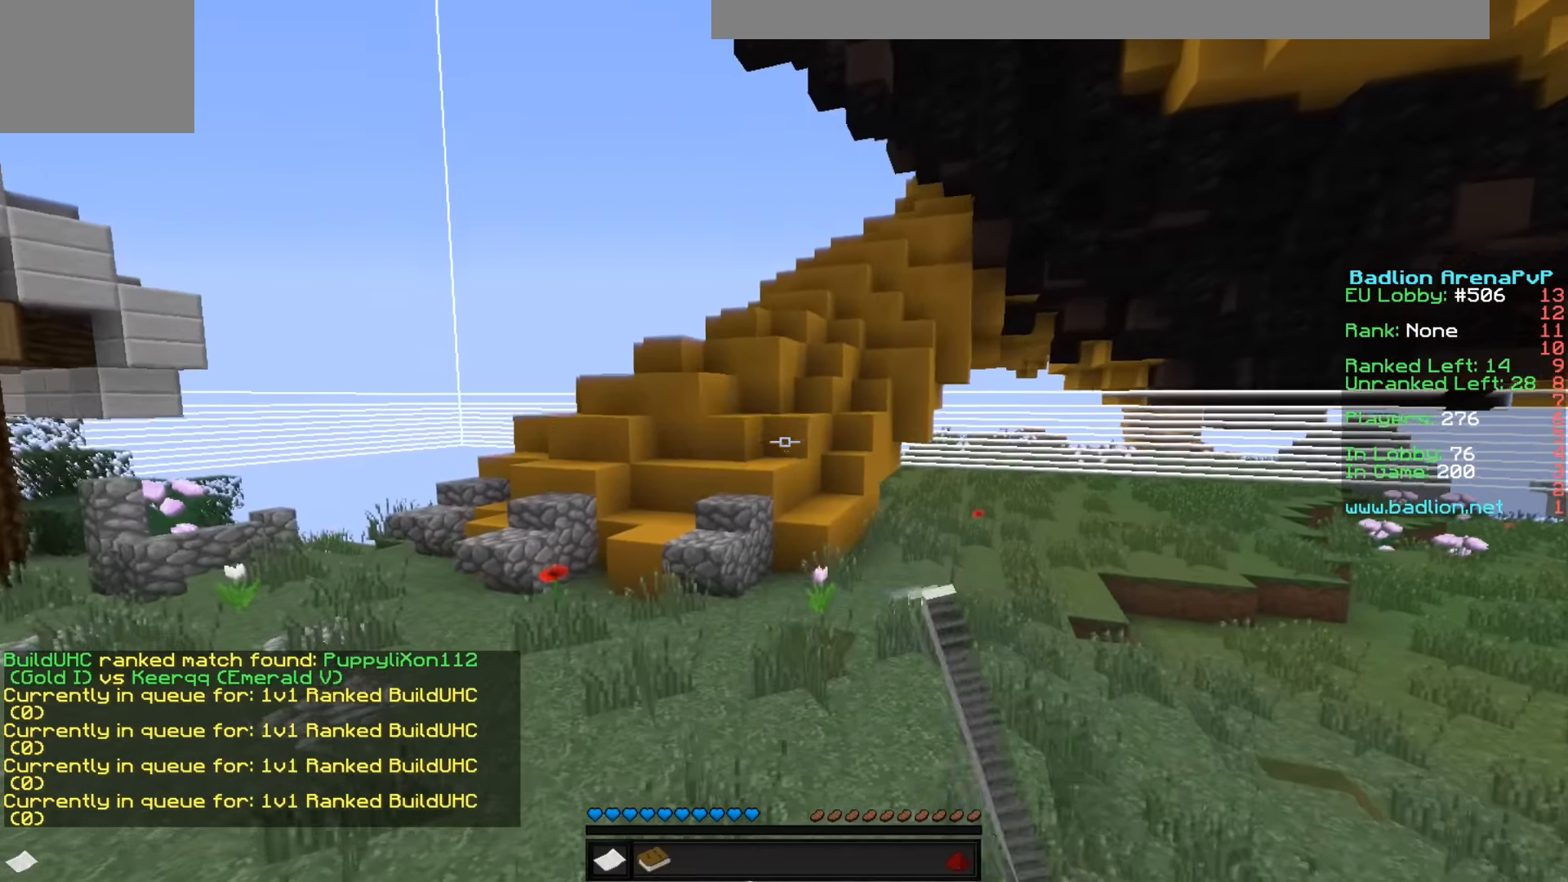
{"keys": ["w"], "events": []}
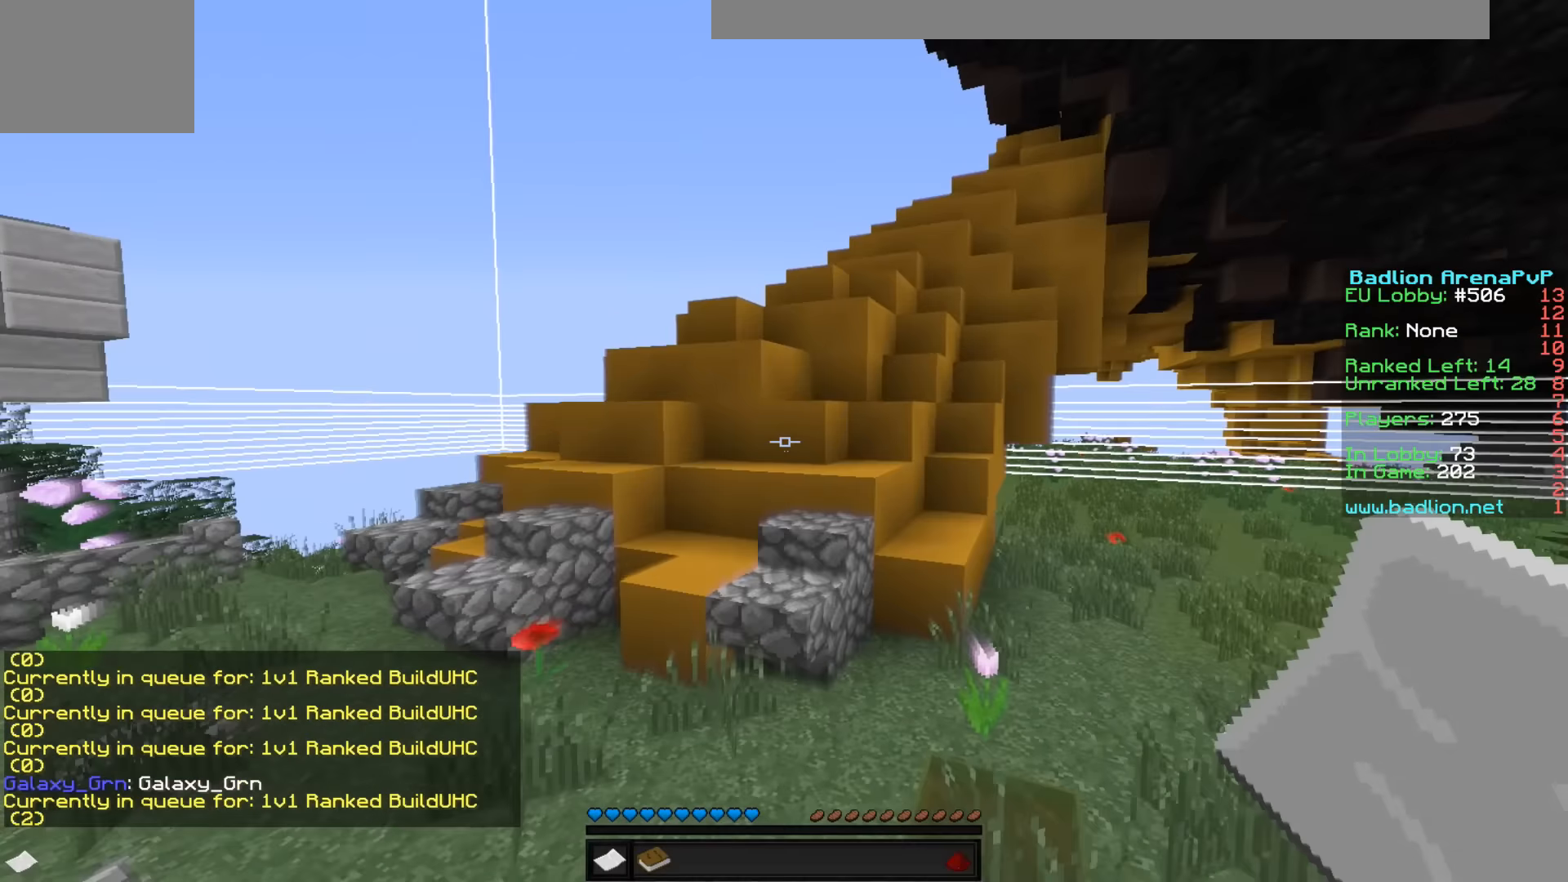
{"keys": ["w"], "events": []}
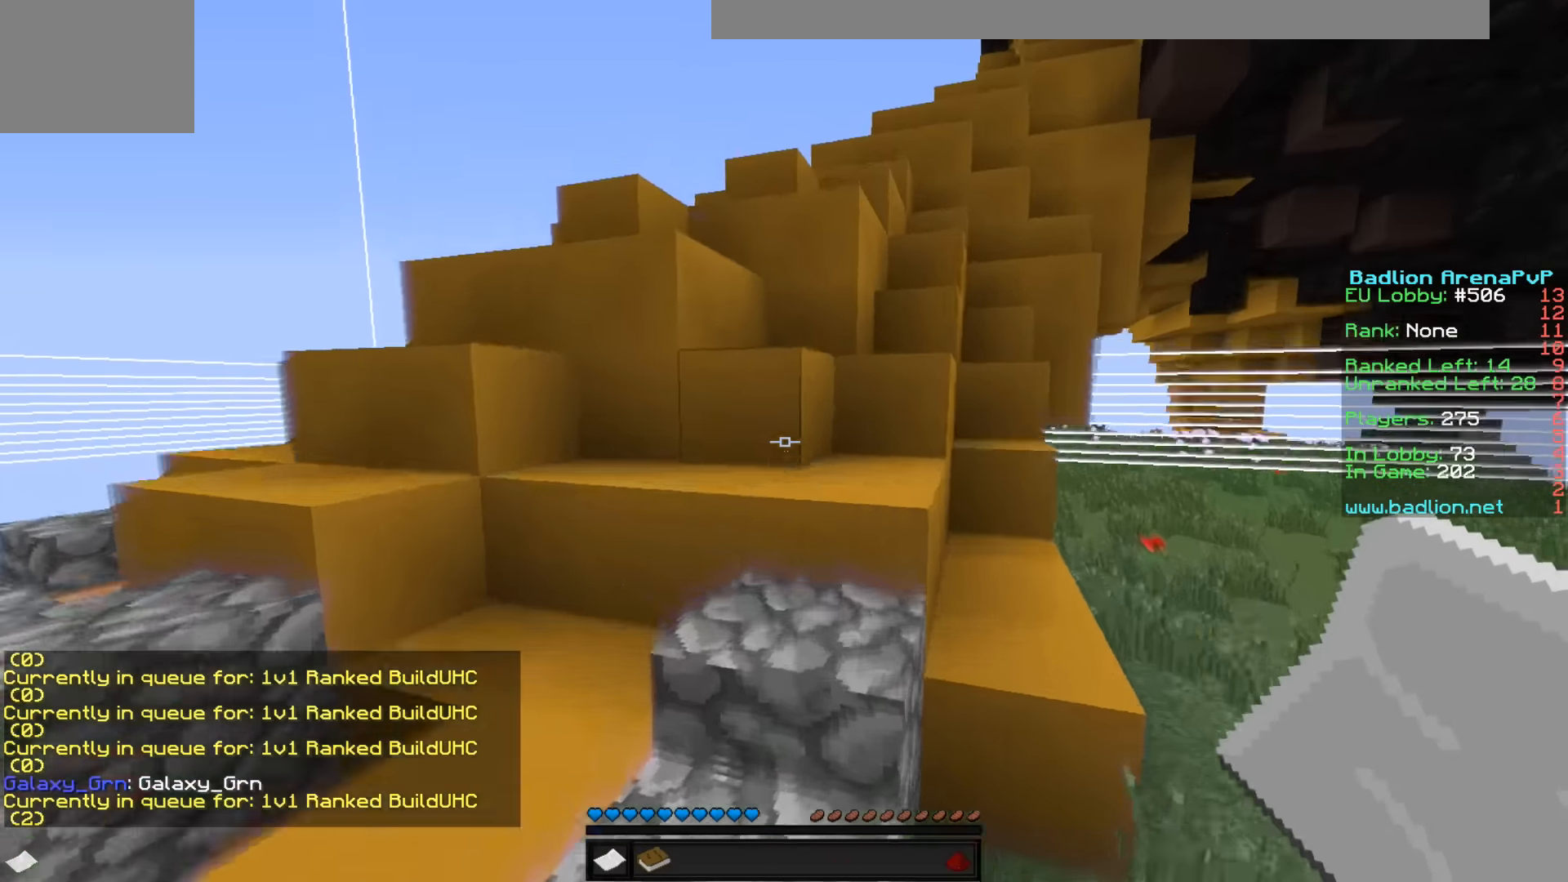
{"keys": [], "events": [[50, "w", "up"]]}
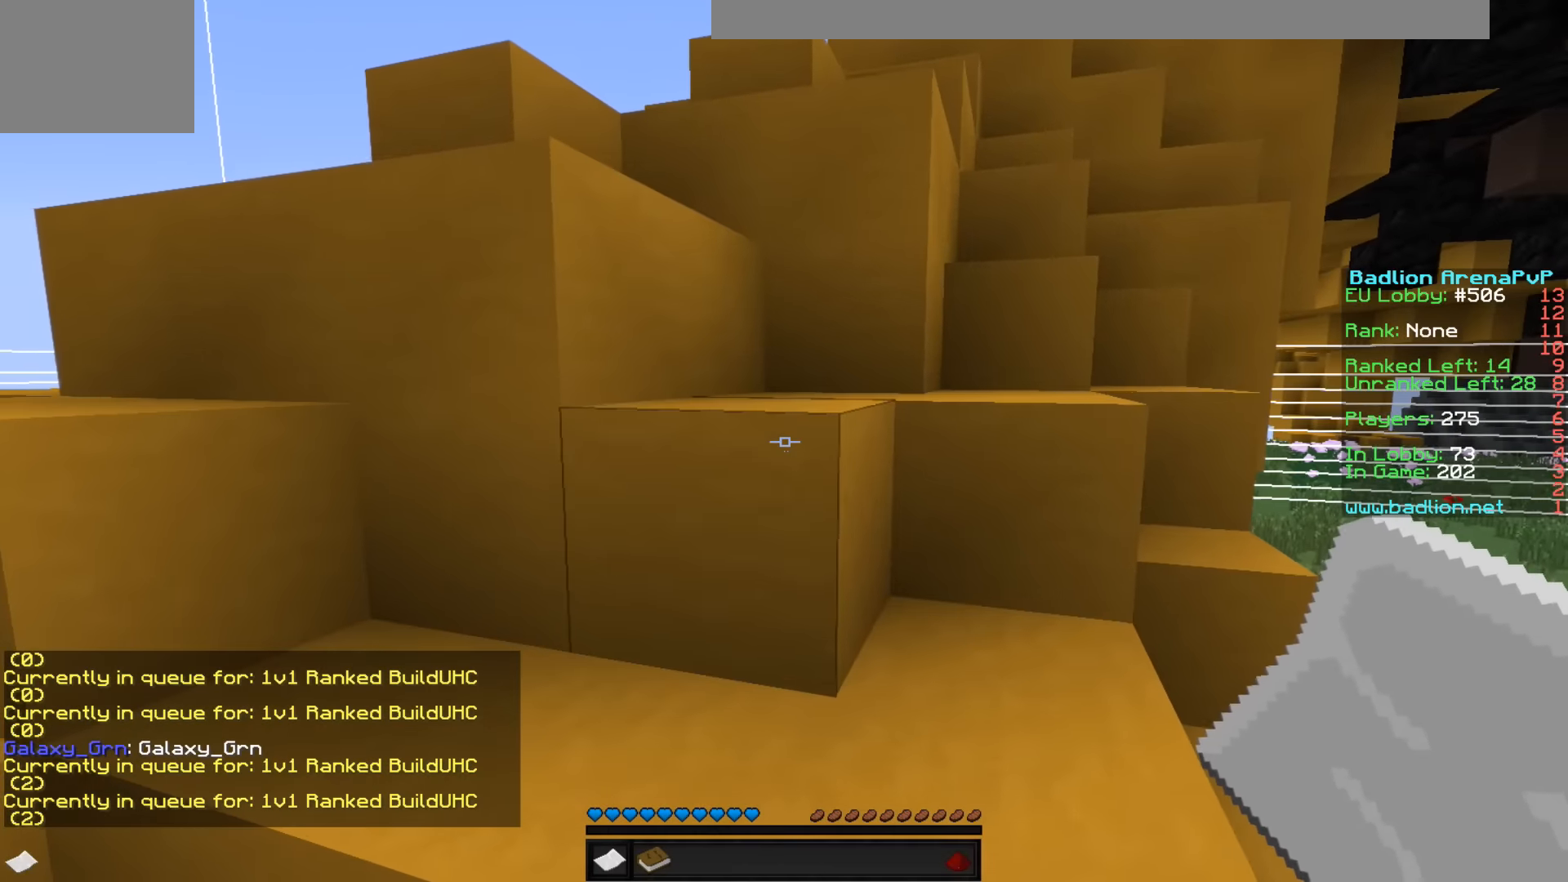
{"keys": [], "events": []}
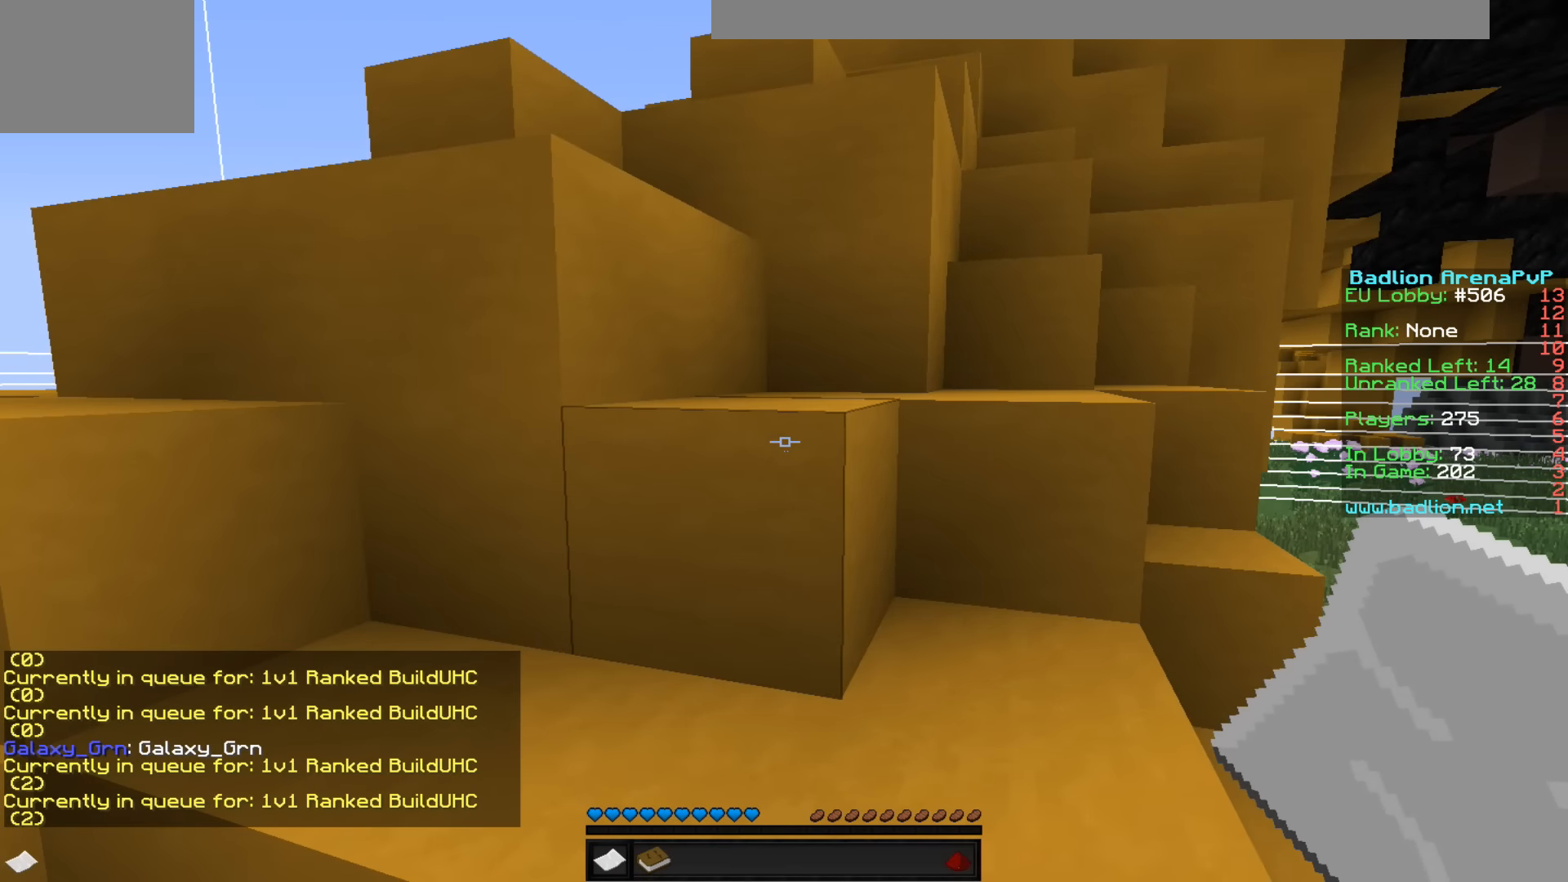
{"keys": [], "events": []}
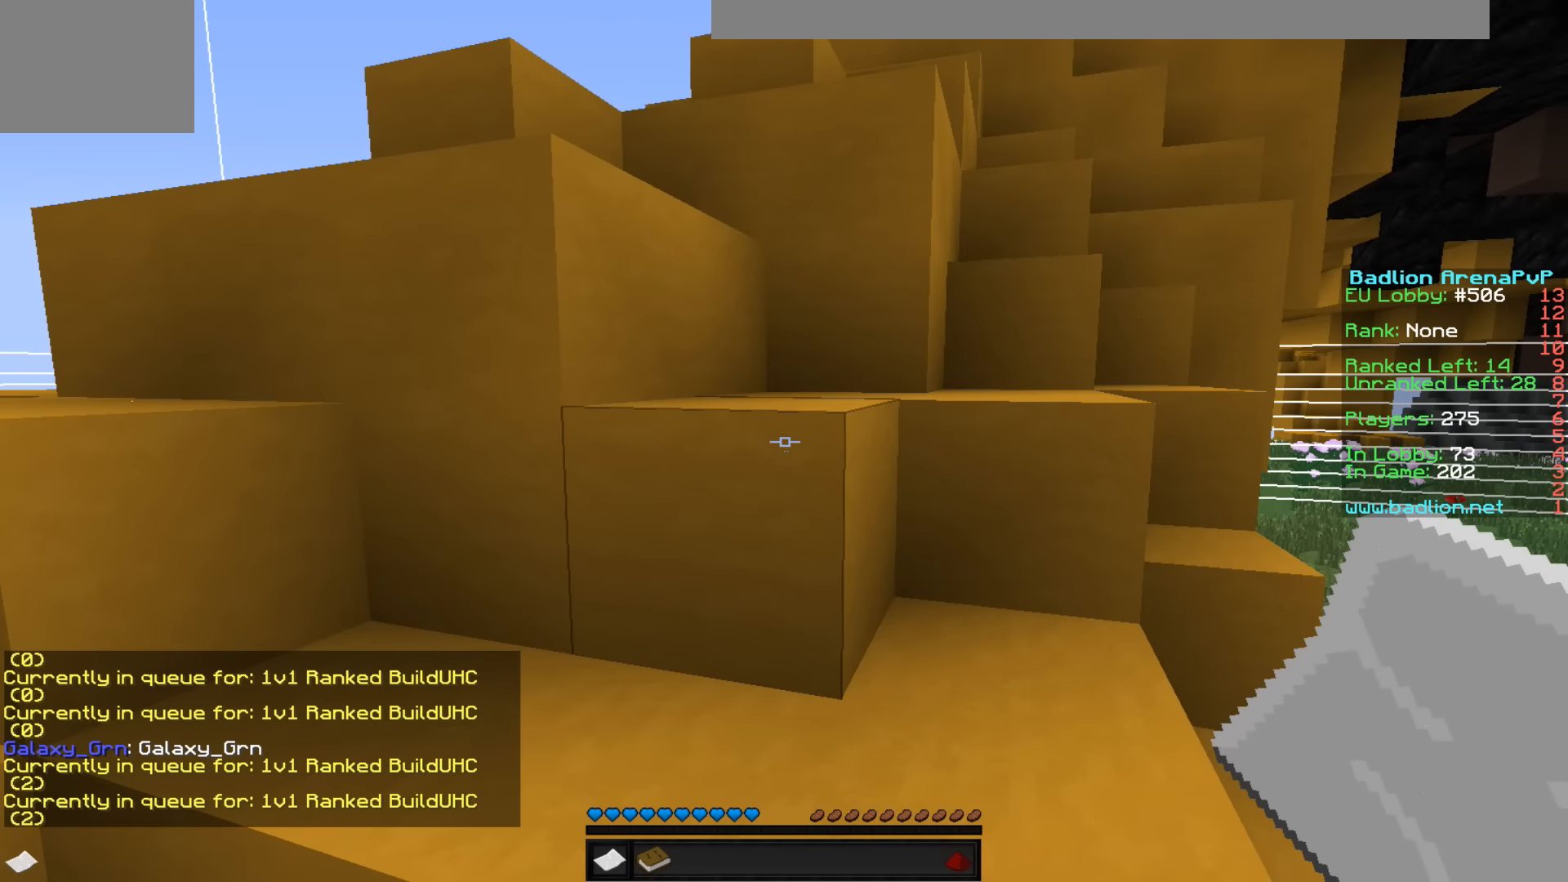
{"keys": [], "events": []}
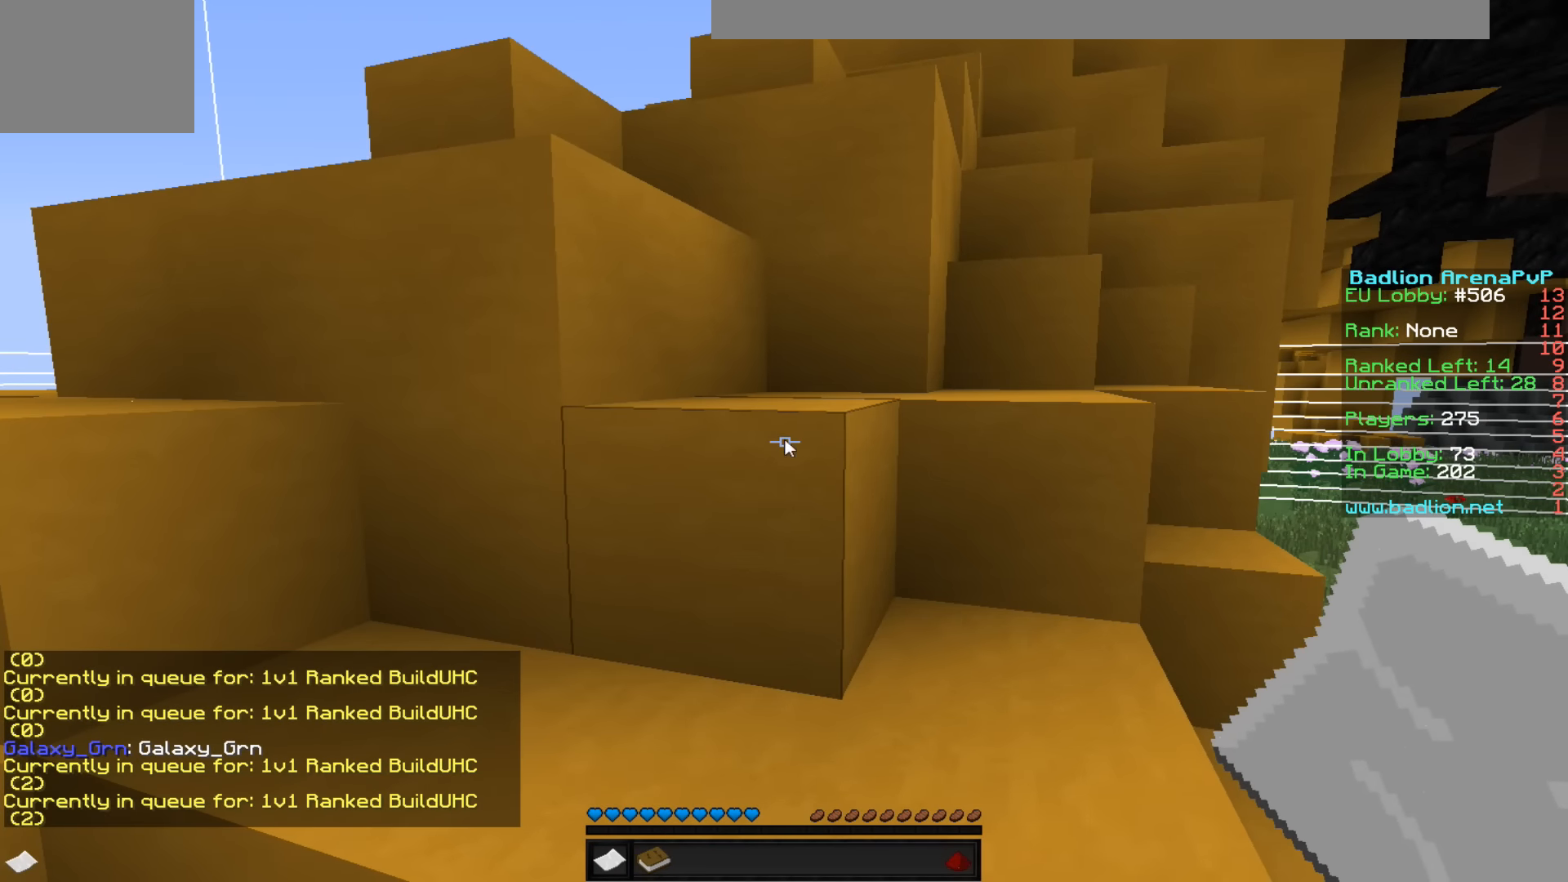
{"keys": []}
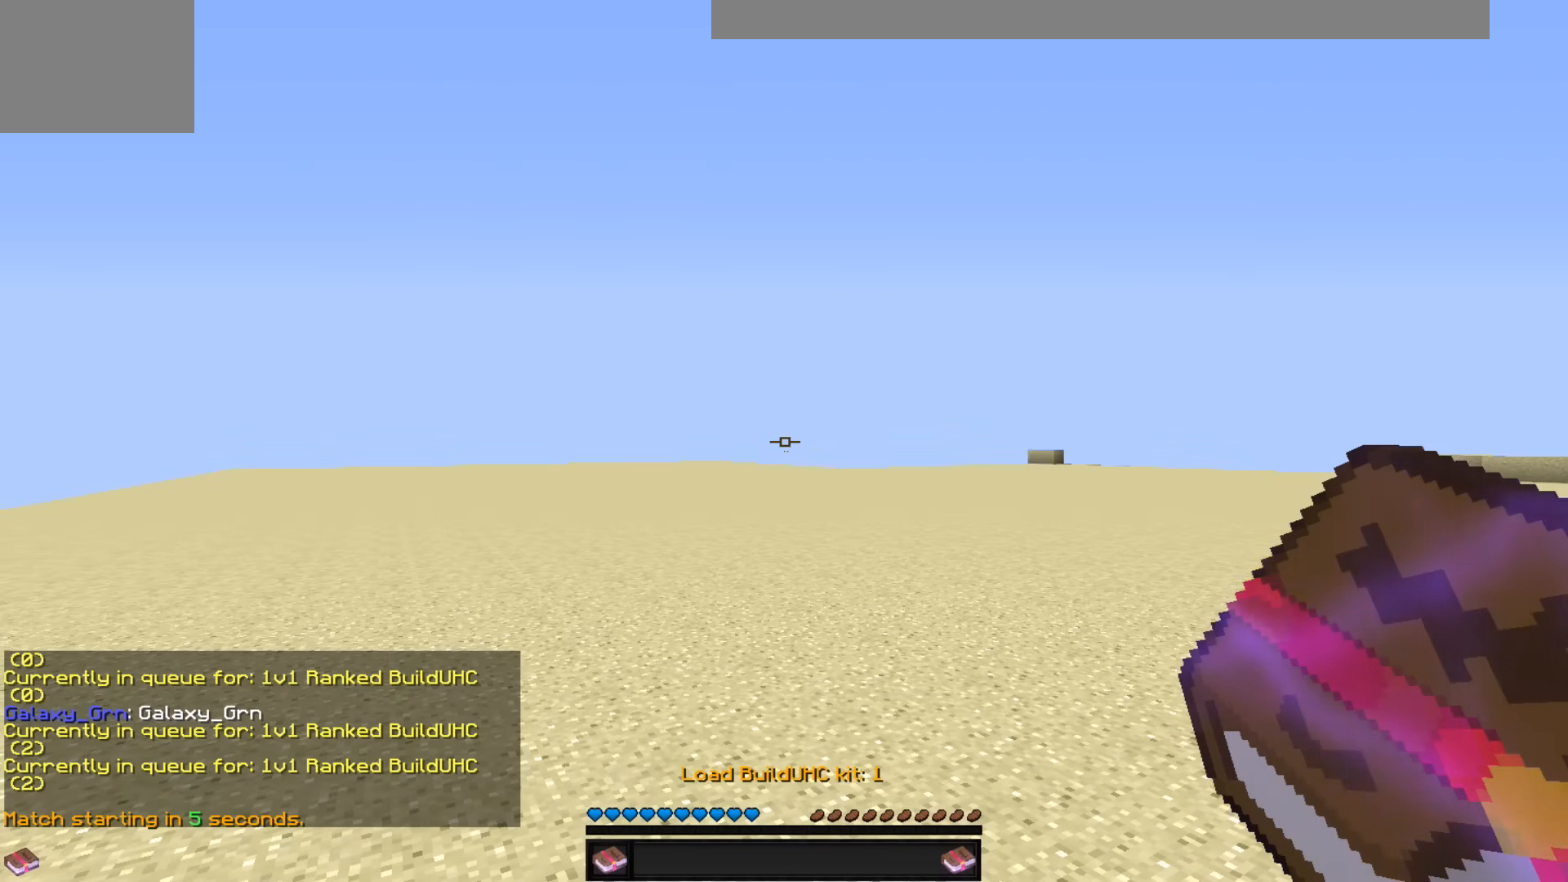
{"keys": ["w"], "events": [[183, "w", "down"]]}
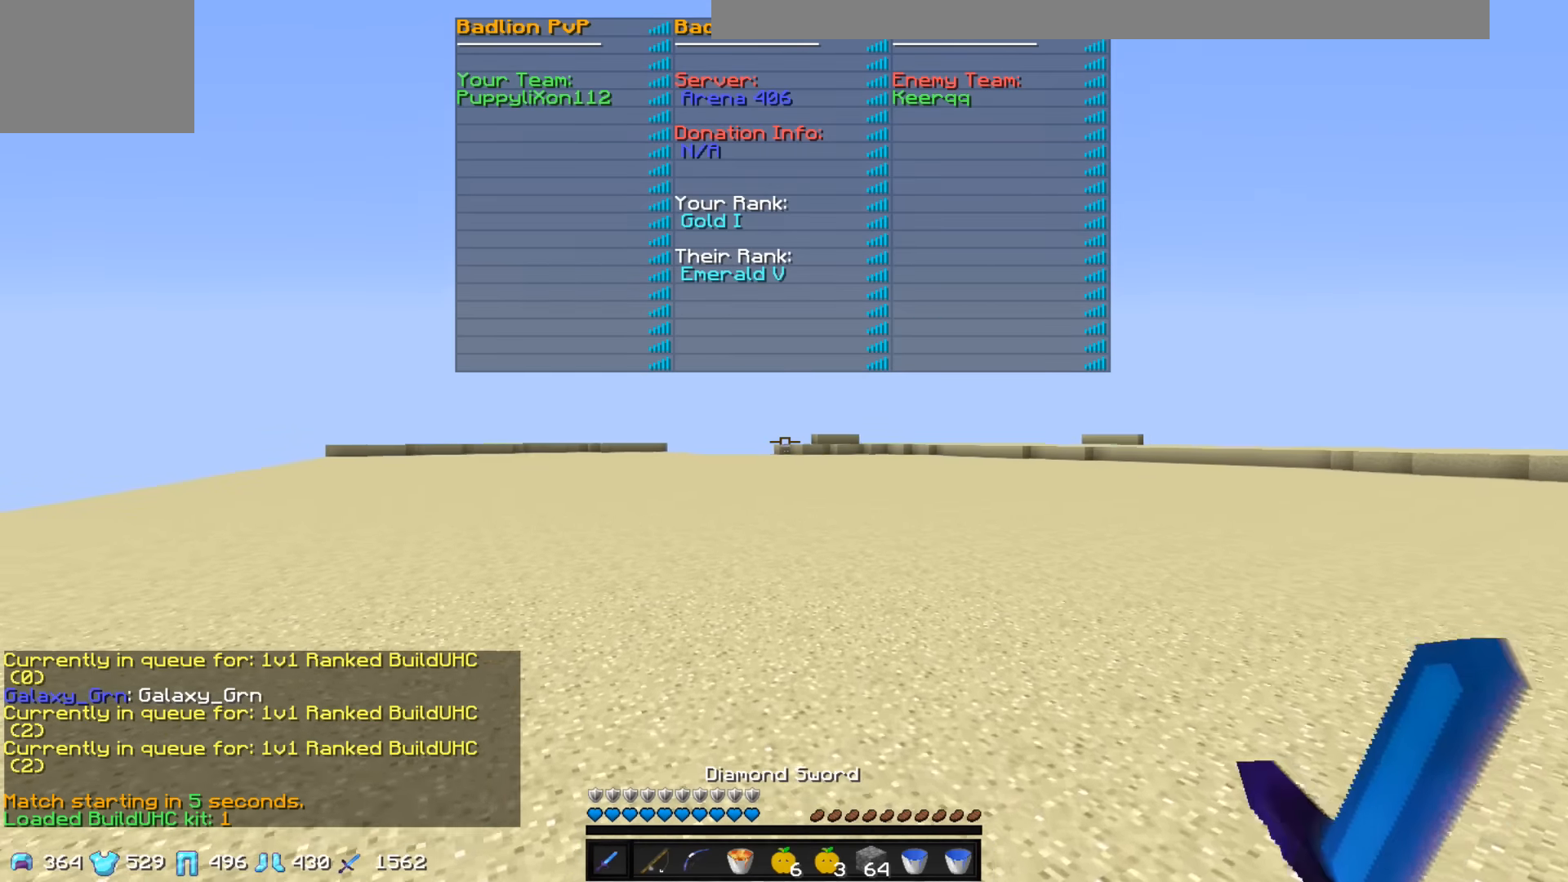
{"keys": ["w"], "events": []}
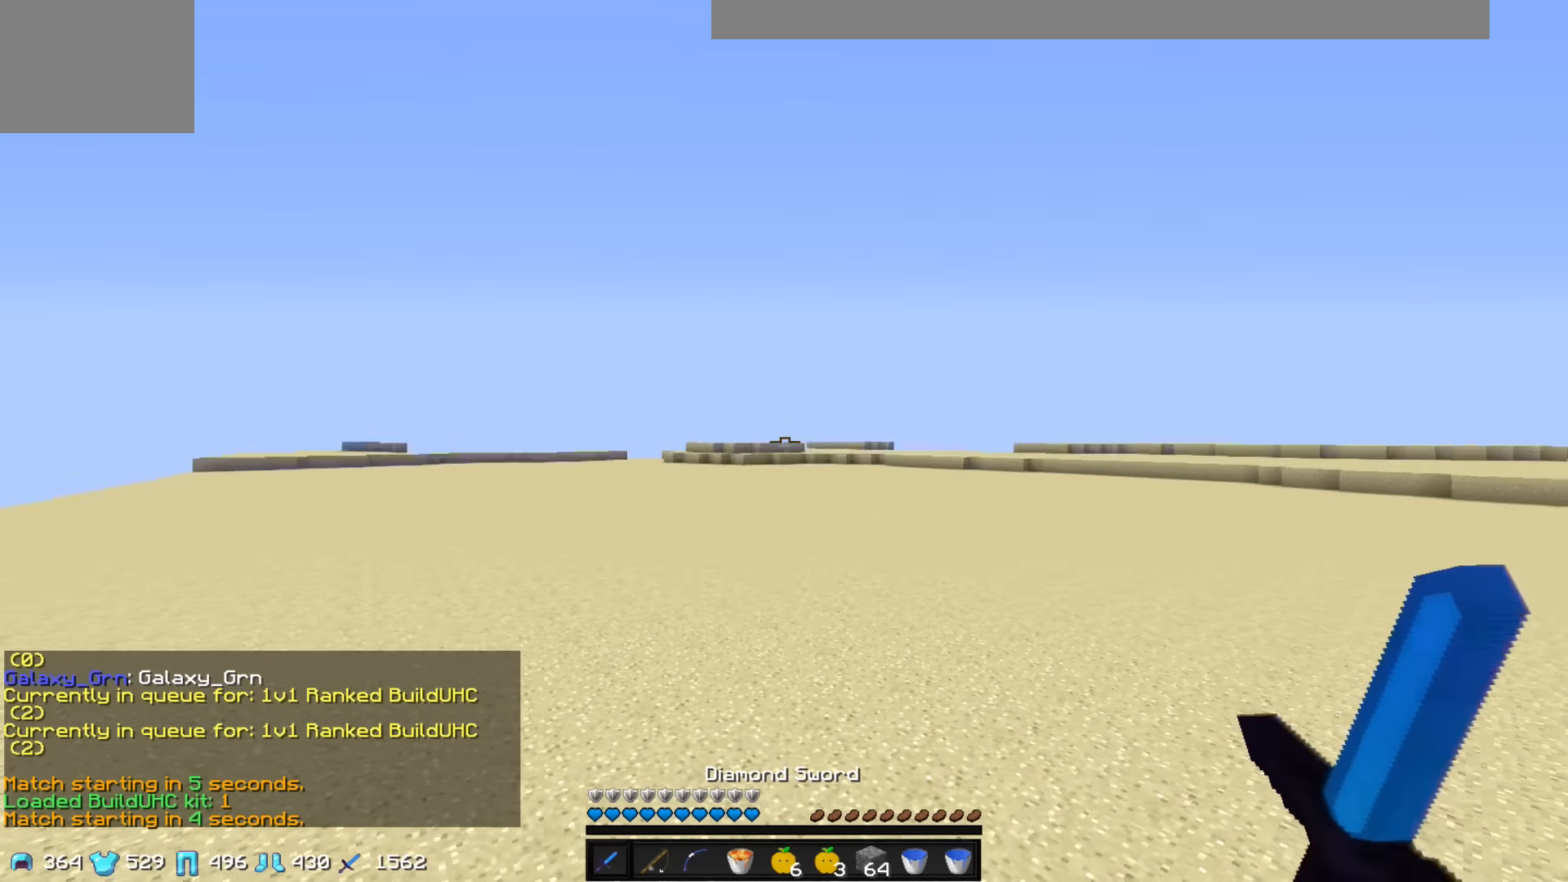
{"keys": ["a", "w"], "events": [[83, "a", "down"]]}
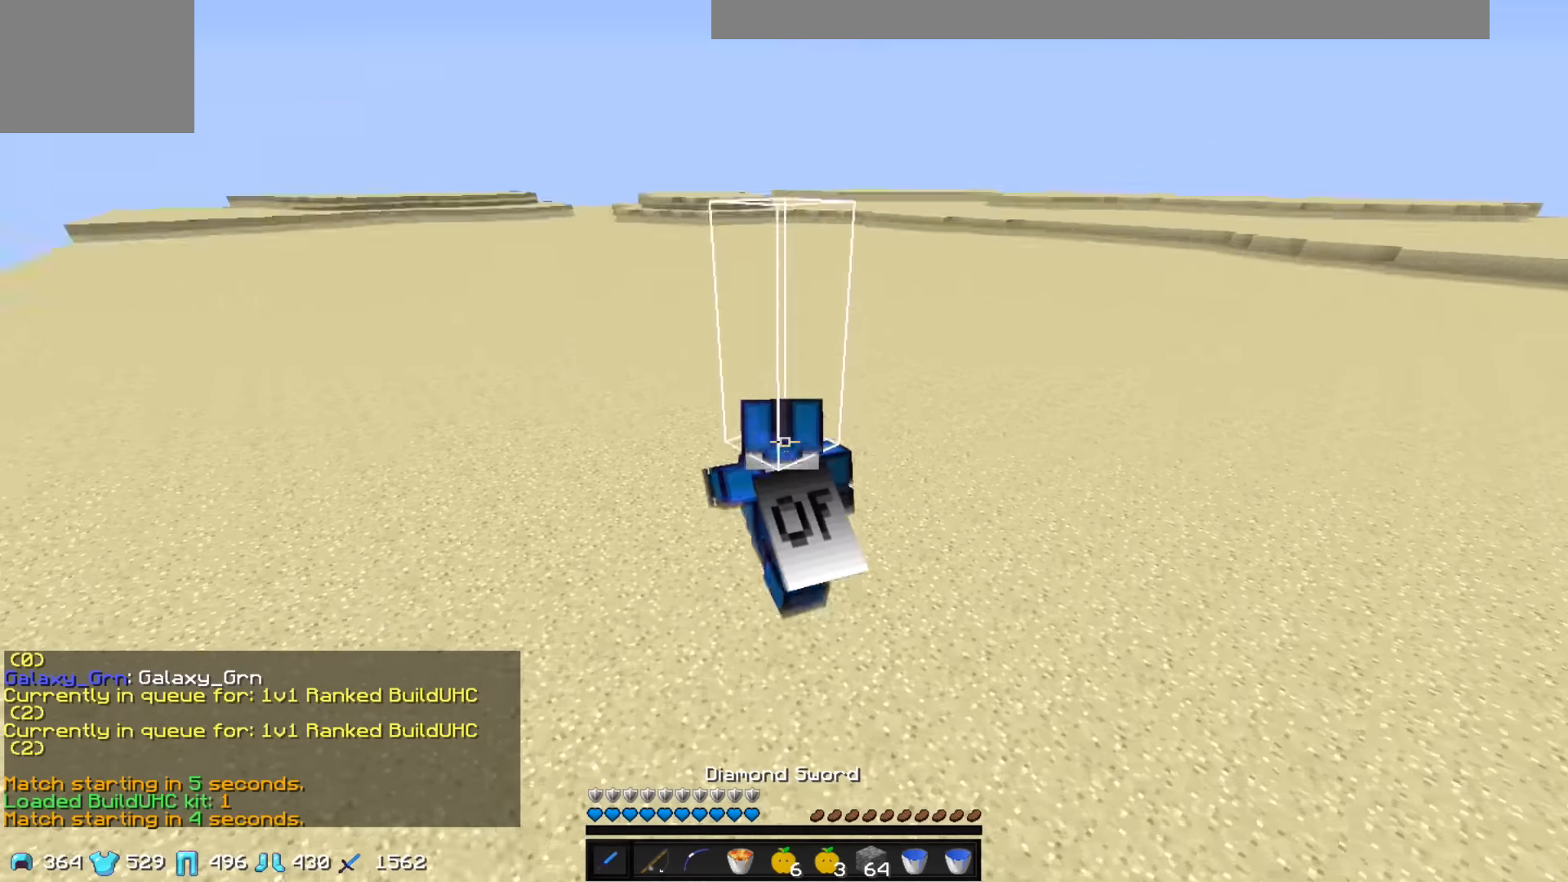
{"keys": ["a", "w"], "events": []}
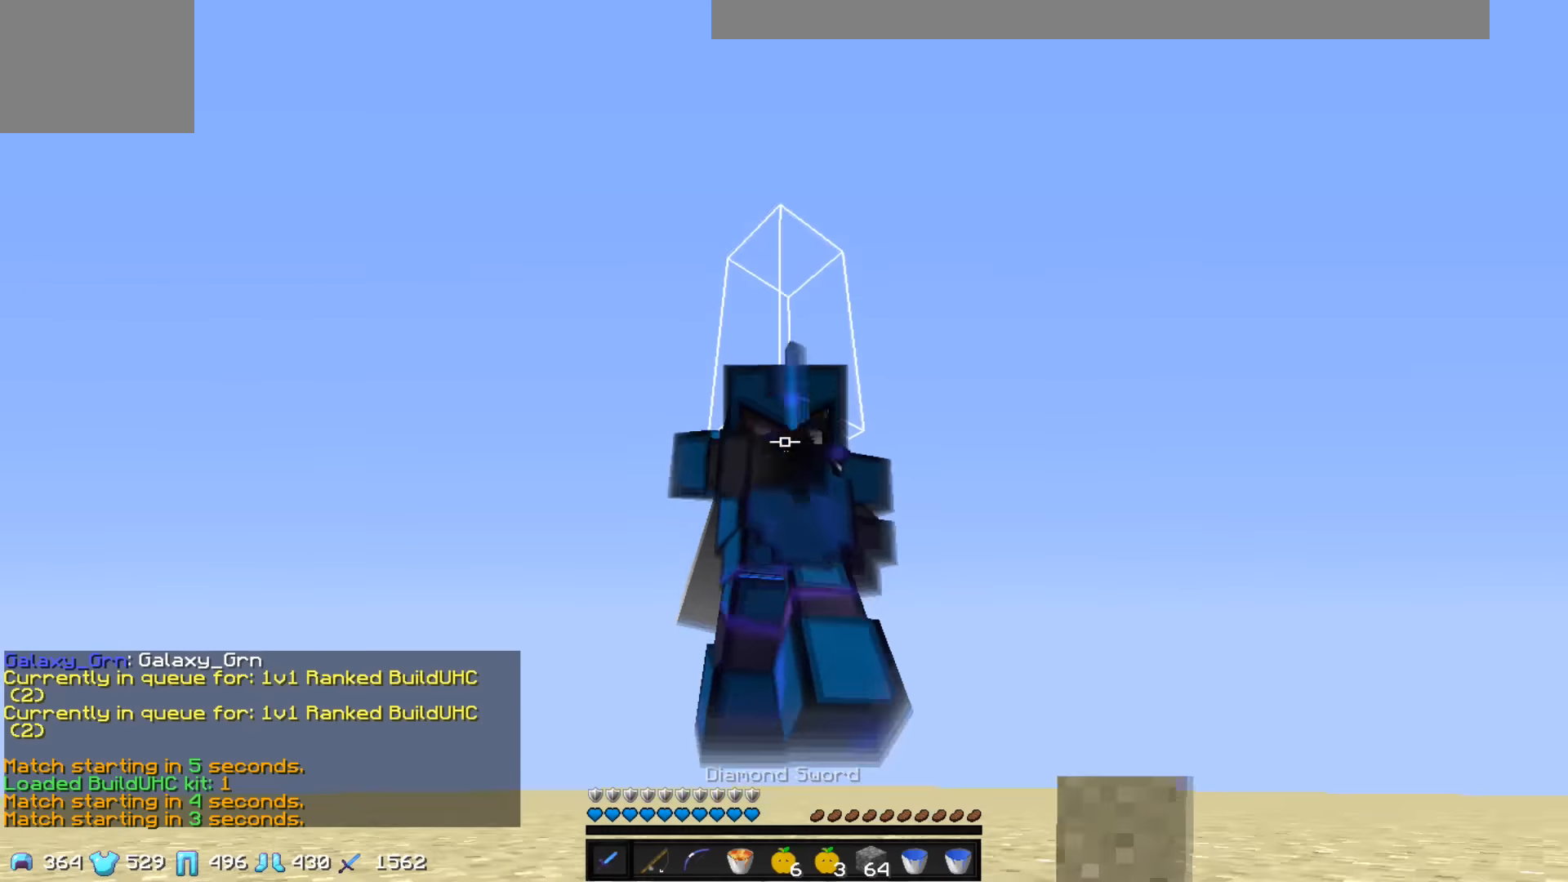
{"keys": ["w"], "events": [[433, "a", "up"]]}
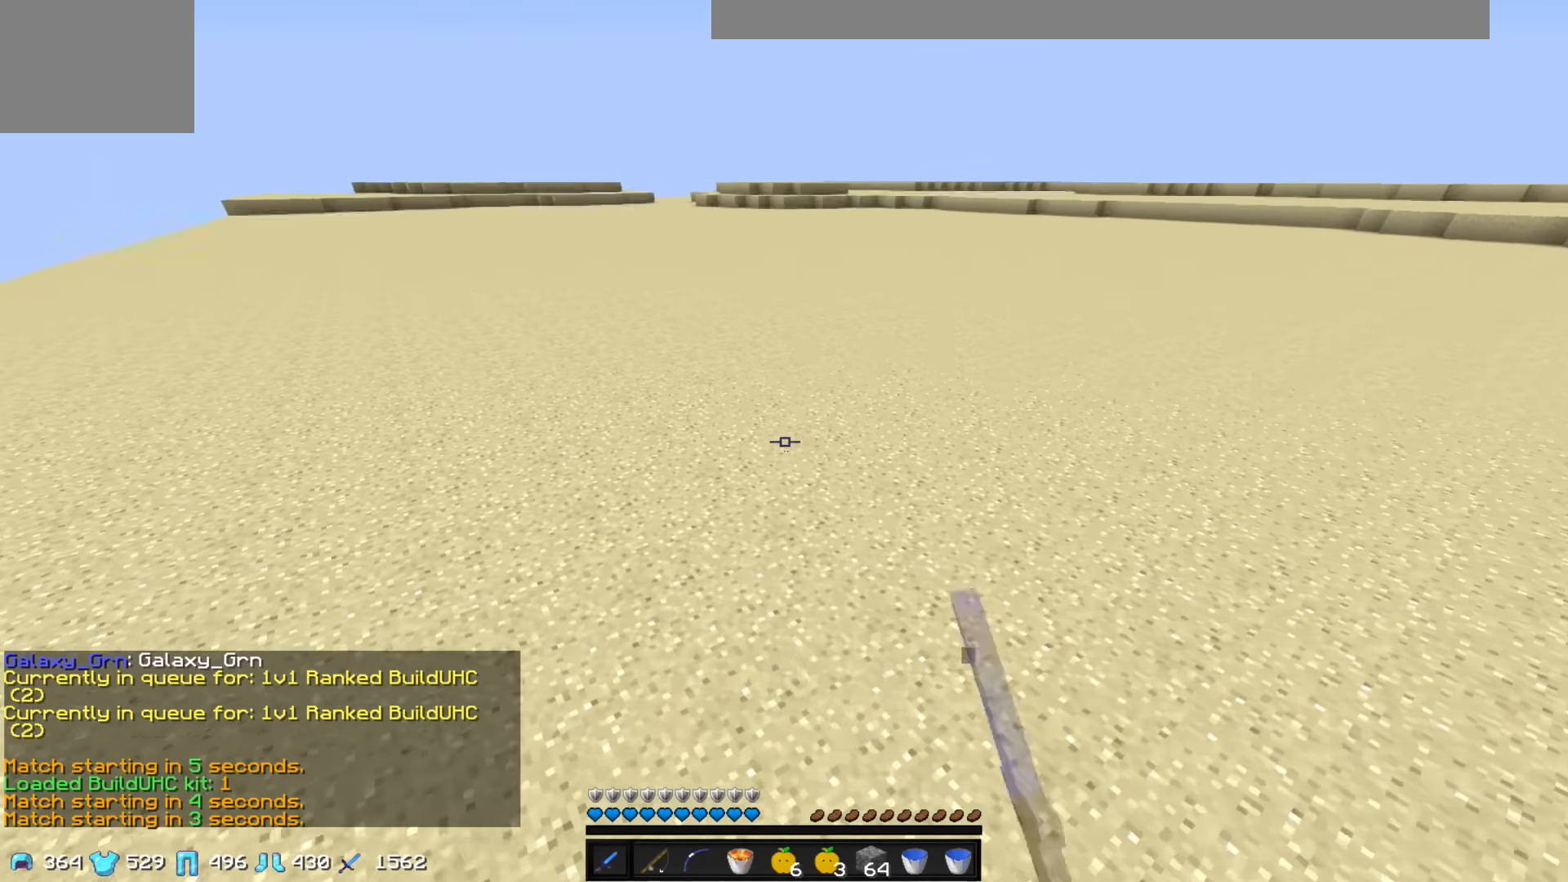
{"keys": ["w"], "events": []}
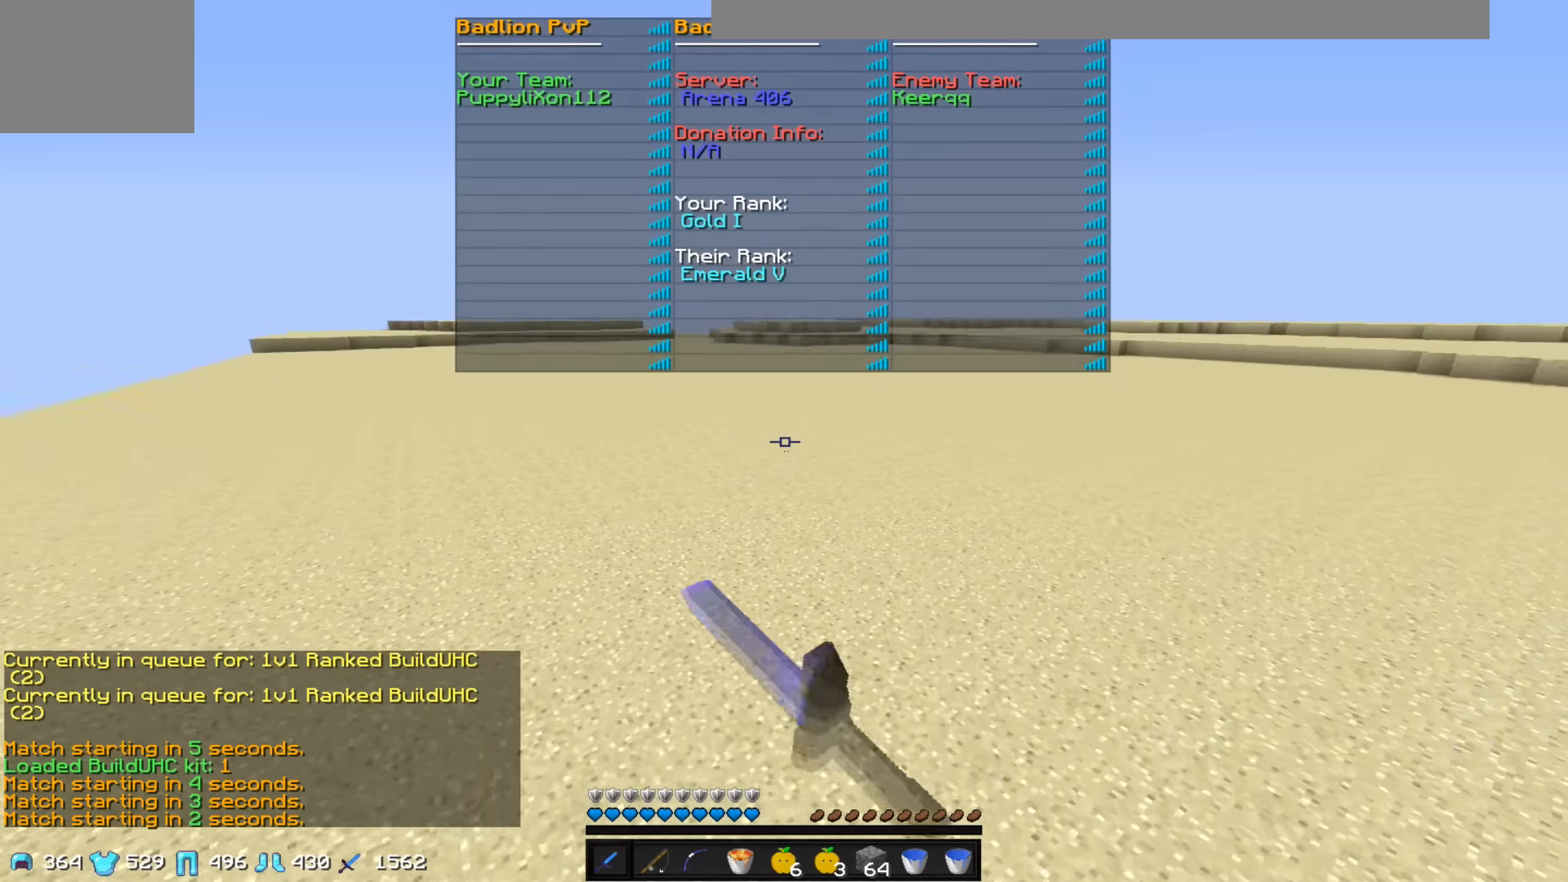
{"keys": ["w"], "events": []}
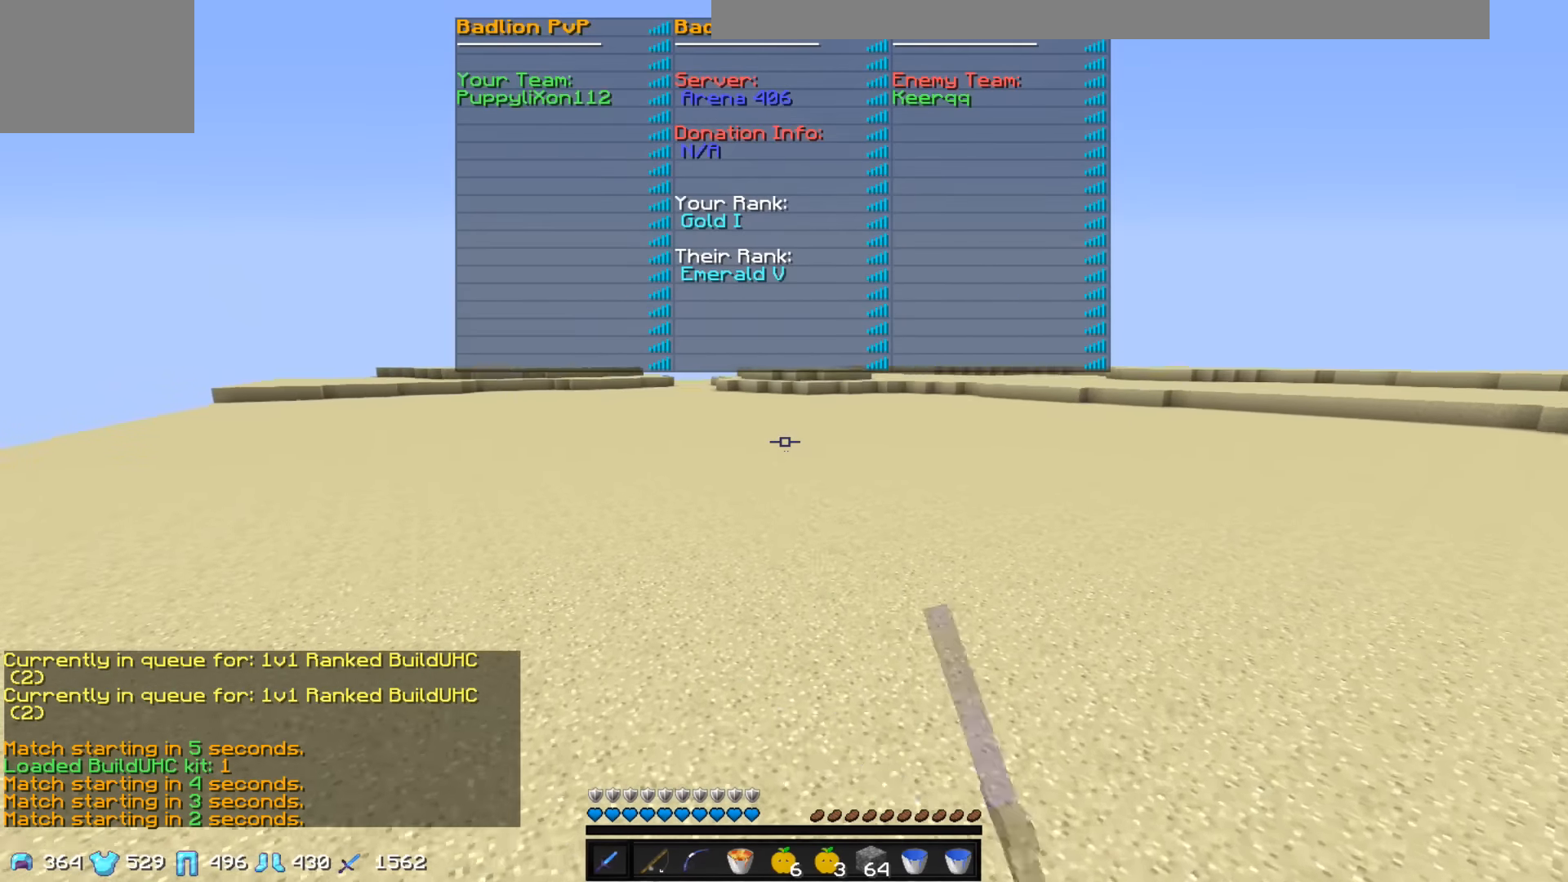
{"keys": ["w"], "events": []}
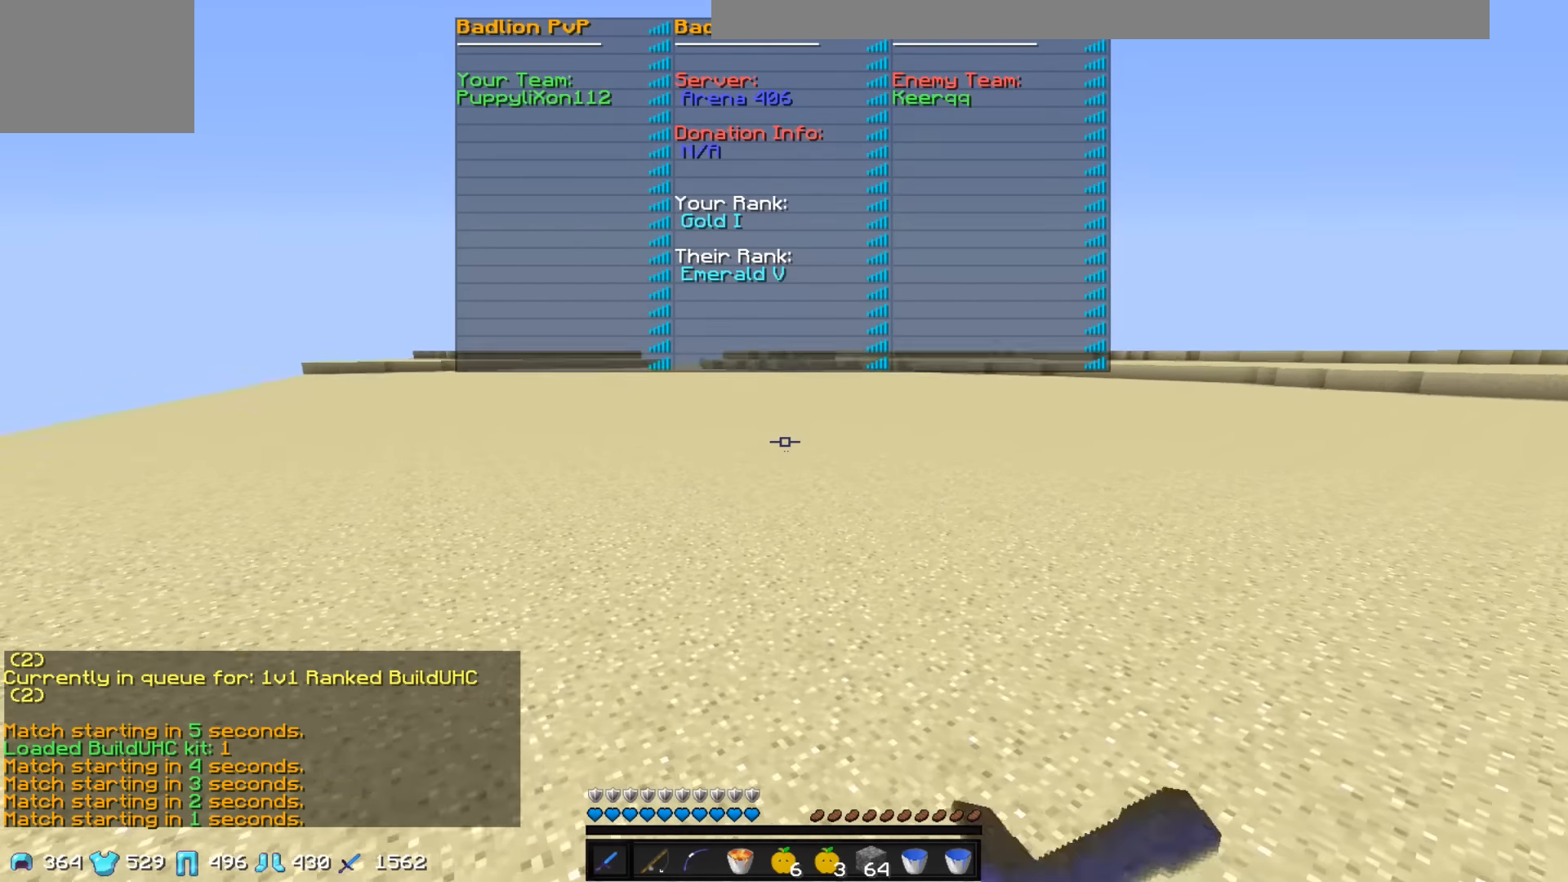
{"keys": ["w"], "events": []}
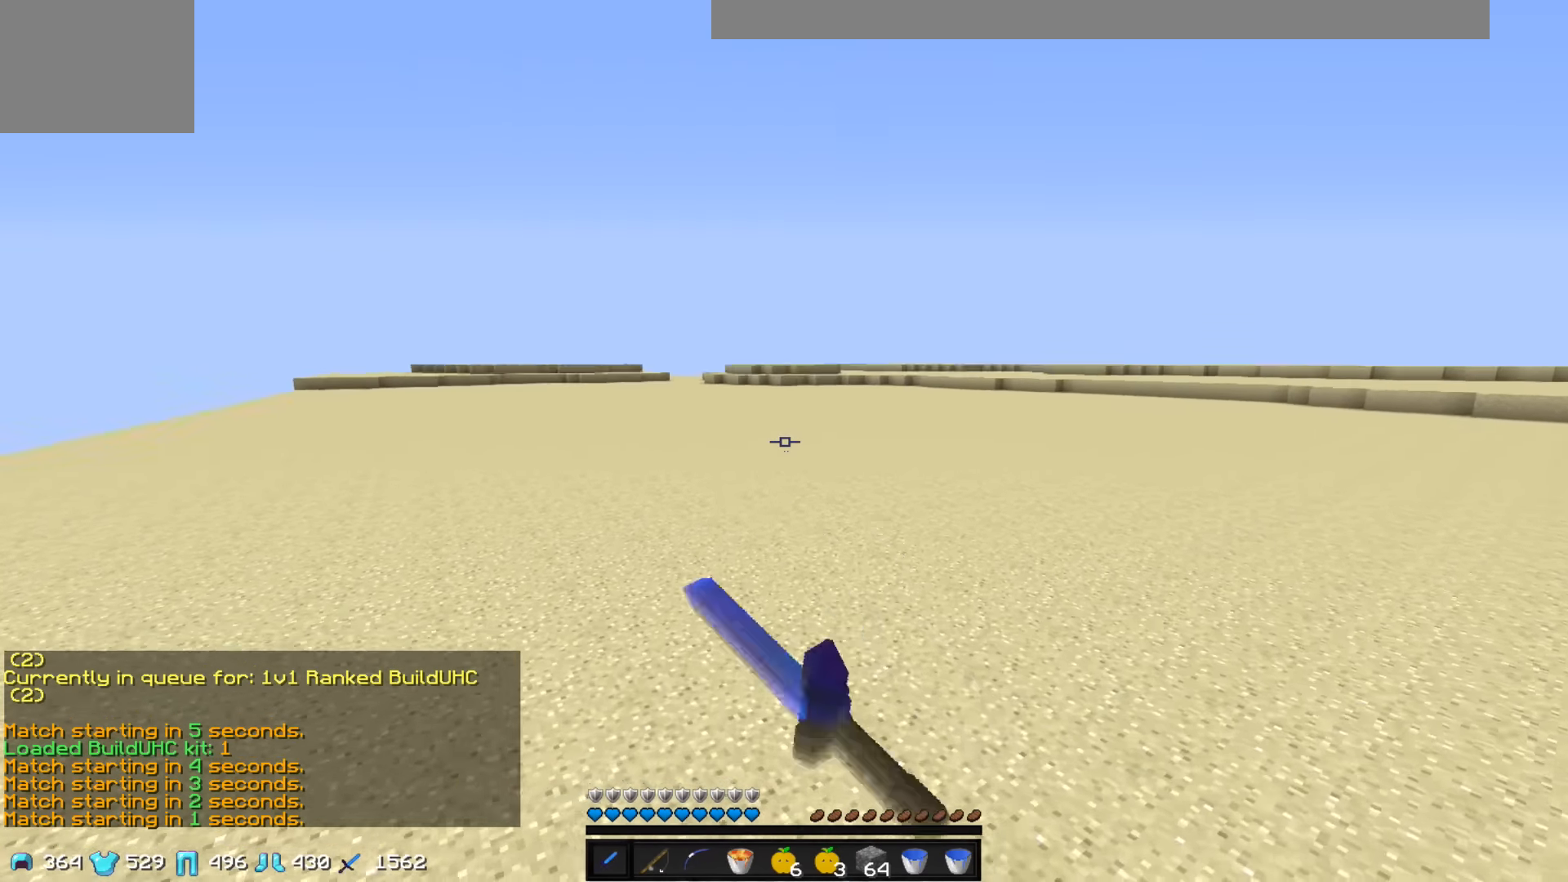
{"keys": ["w"], "events": []}
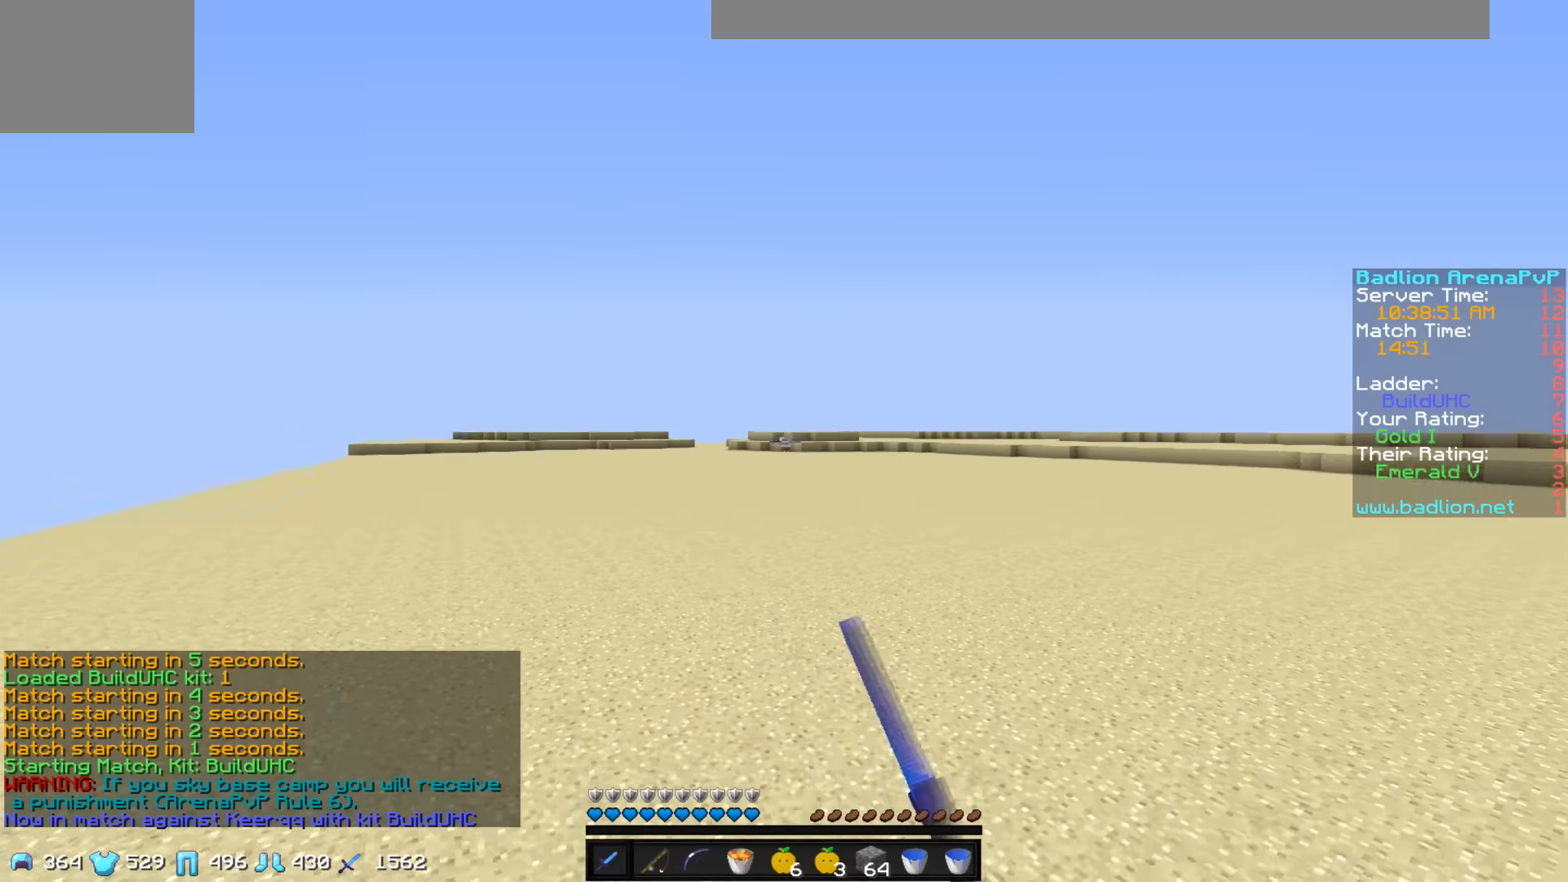
{"keys": ["w"], "events": []}
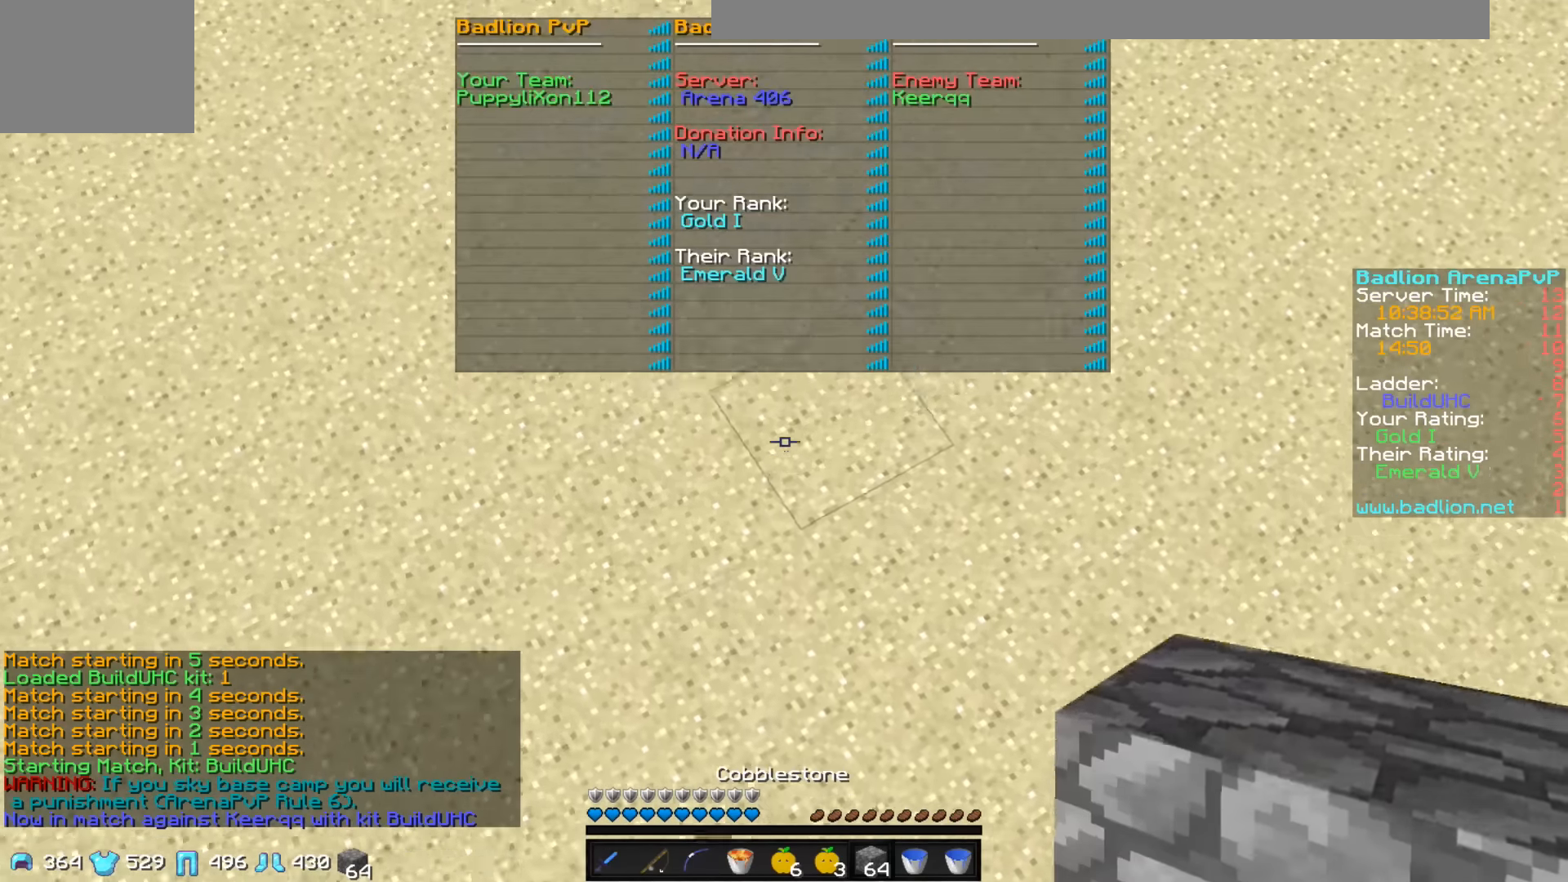
{"keys": ["w"], "events": []}